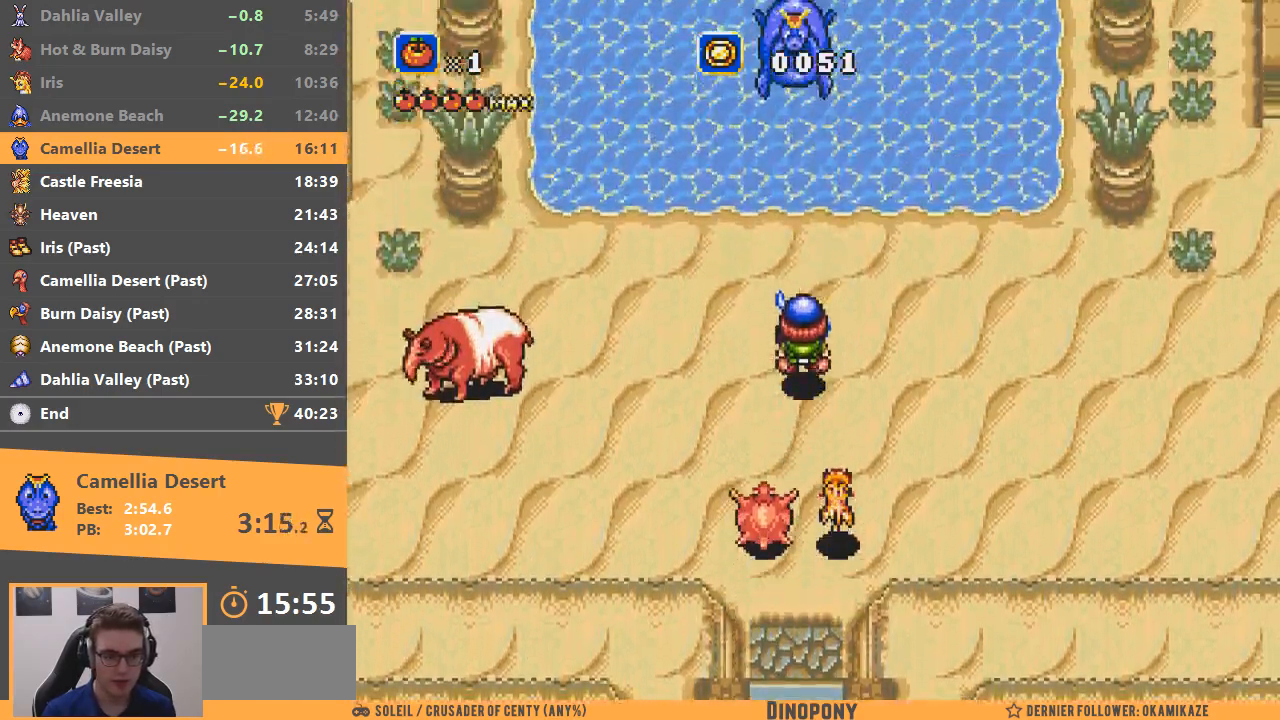
Gameplay with a controller; each line is a JSON object with the inputs held at the frame after it. "events" lists button and stick changes between this image and that frame as [ms after this image, input, new state], when the widget could be followed in between. Not read: DPAD_DOWN DPAD_LEFT DPAD_RIGHT DPAD_UP L3 R3.
{"buttons": [], "events": [[417, "A", "down"], [484, "A", "up"]]}
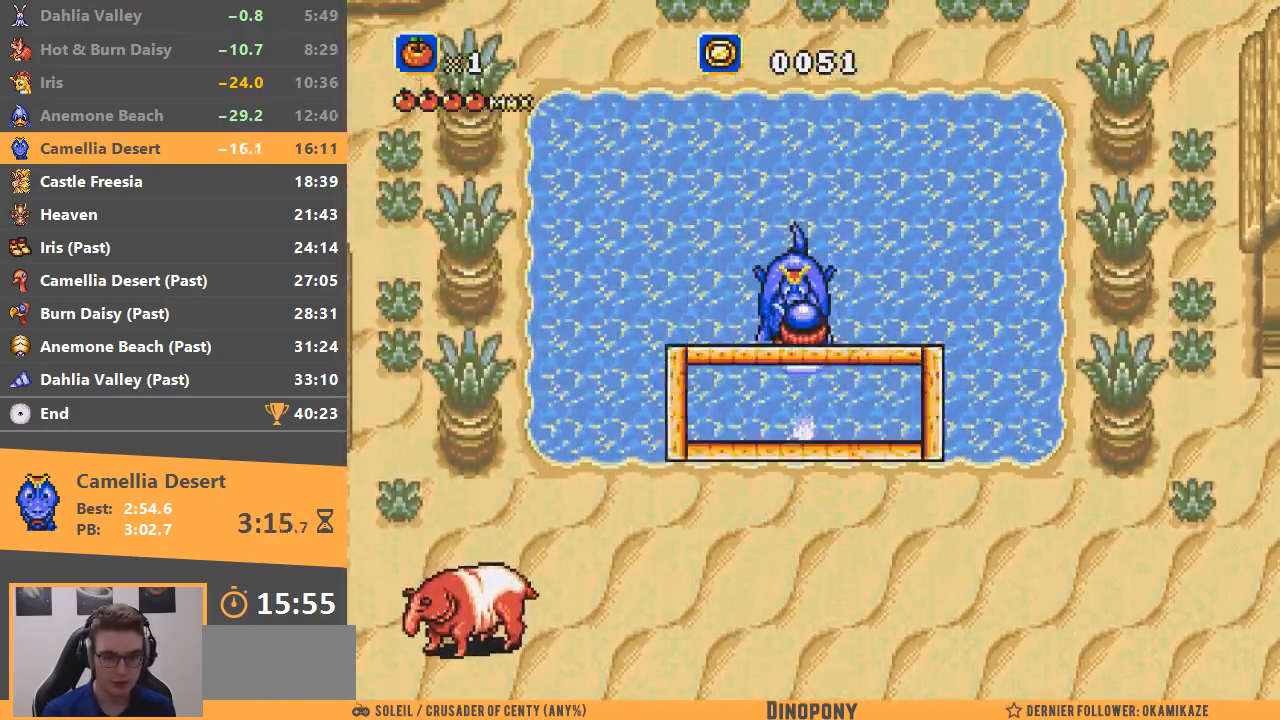
{"buttons": ["A", "B"], "events": [[34, "A", "down"], [34, "B", "down"], [84, "A", "up"], [84, "B", "up"], [134, "A", "down"], [134, "B", "down"], [217, "A", "up"], [217, "B", "up"], [251, "A", "down"], [251, "B", "down"], [301, "B", "up"], [317, "A", "up"], [351, "A", "down"], [367, "B", "down"], [434, "A", "up"], [434, "B", "up"], [468, "A", "down"], [484, "B", "down"]]}
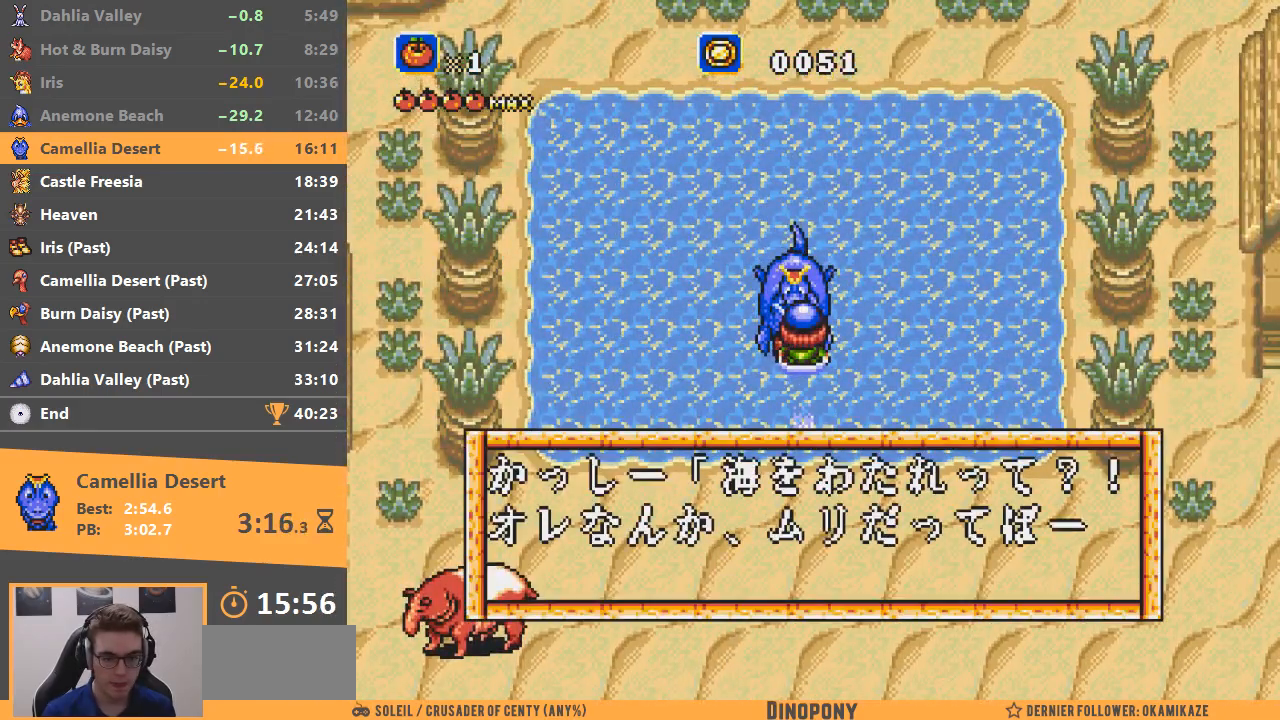
{"buttons": ["B"], "events": [[50, "A", "up"], [50, "B", "up"], [100, "A", "down"], [133, "B", "down"], [183, "A", "up"], [250, "A", "down"], [283, "B", "up"], [334, "A", "up"], [334, "B", "down"], [400, "A", "down"], [400, "B", "up"], [450, "B", "down"], [500, "A", "up"]]}
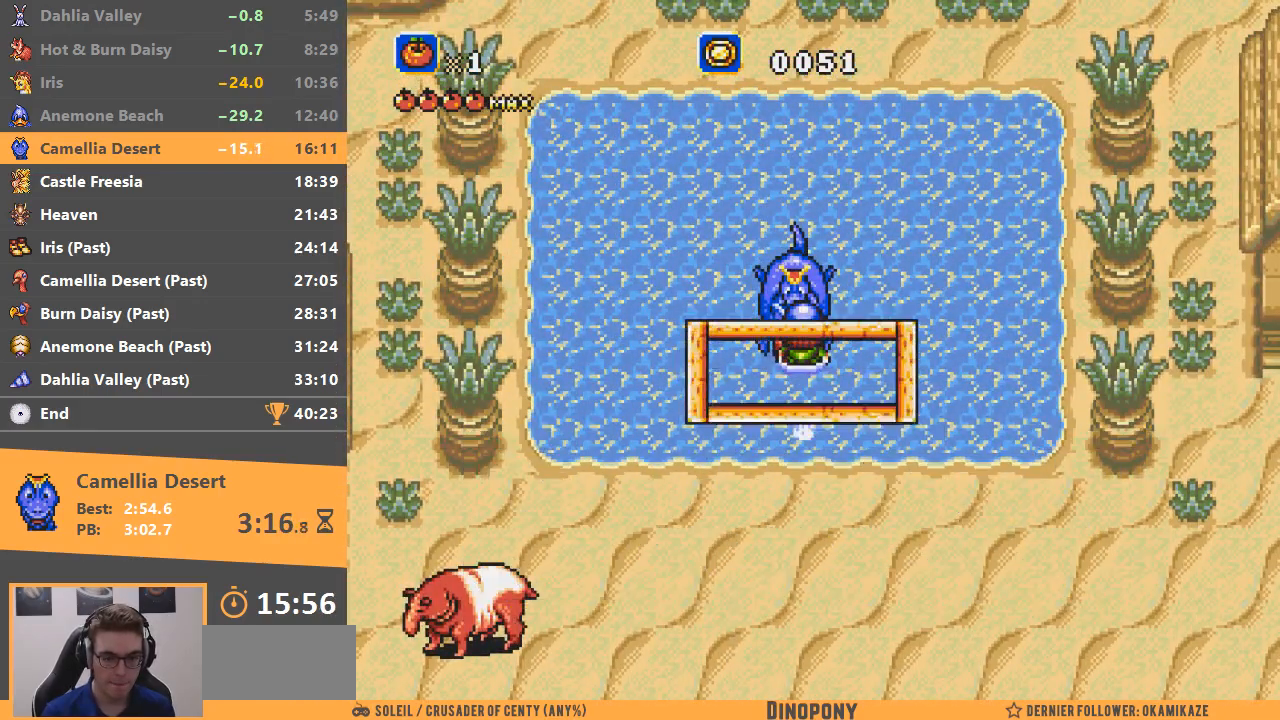
{"buttons": ["A", "B"], "events": [[34, "B", "up"], [84, "A", "down"], [100, "B", "down"], [151, "A", "up"], [151, "B", "up"], [201, "B", "down"], [217, "A", "down"], [267, "B", "up"], [284, "A", "up"], [317, "A", "down"], [351, "B", "down"], [384, "B", "up"], [401, "A", "up"], [451, "A", "down"], [468, "B", "down"]]}
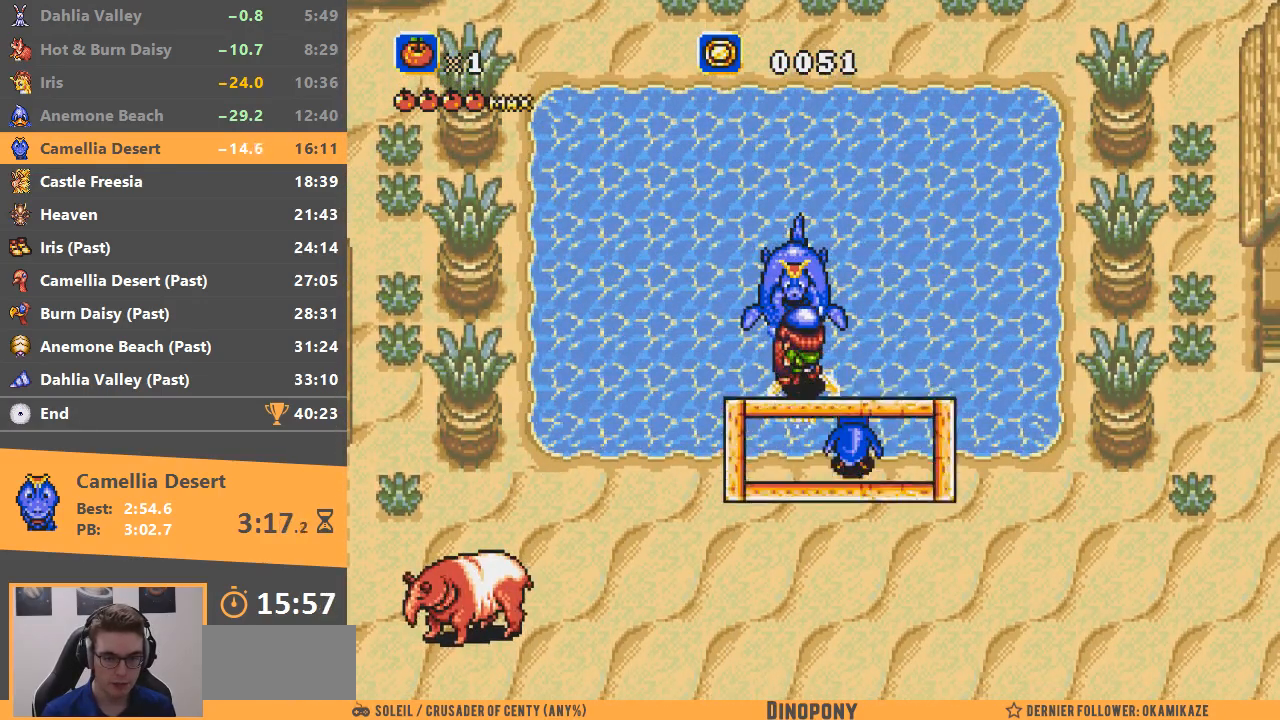
{"buttons": ["B"], "events": [[17, "A", "up"], [33, "B", "up"], [83, "A", "down"], [83, "B", "down"], [150, "A", "up"], [150, "B", "up"], [200, "A", "down"], [233, "B", "down"], [283, "A", "up"], [300, "B", "up"], [334, "A", "down"], [334, "B", "down"], [384, "A", "up"], [434, "B", "up"], [450, "A", "down"], [484, "B", "down"], [500, "A", "up"]]}
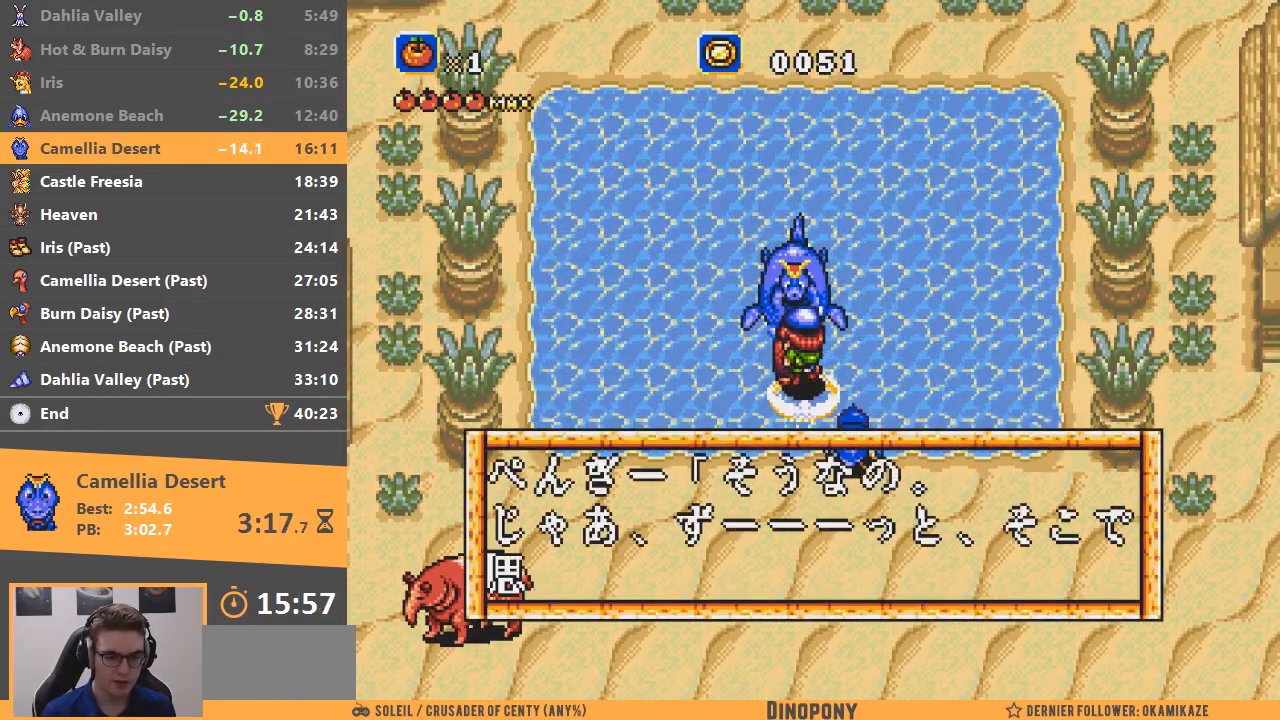
{"buttons": ["A", "B"], "events": [[67, "B", "up"], [84, "A", "down"], [134, "B", "down"], [151, "A", "up"], [184, "B", "up"], [201, "A", "down"], [234, "B", "down"], [267, "B", "up"], [284, "A", "up"], [334, "A", "down"], [334, "B", "down"], [401, "A", "up"], [401, "B", "up"], [451, "A", "down"], [451, "B", "down"]]}
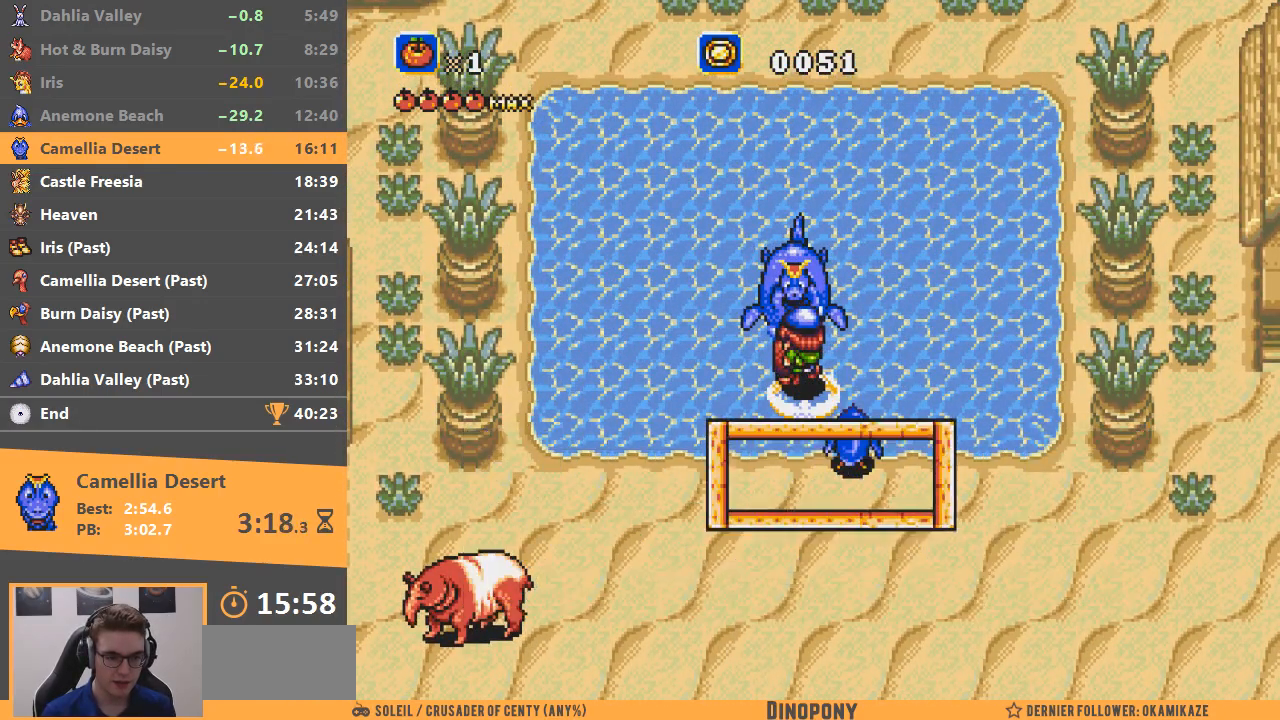
{"buttons": ["A", "B"], "events": [[17, "A", "up"], [17, "B", "up"], [83, "A", "down"], [83, "B", "down"], [150, "A", "up"], [150, "B", "up"], [200, "A", "down"], [233, "B", "down"], [283, "A", "up"], [283, "B", "up"], [350, "A", "down"], [350, "B", "down"], [400, "A", "up"], [400, "B", "up"], [484, "A", "down"], [484, "B", "down"]]}
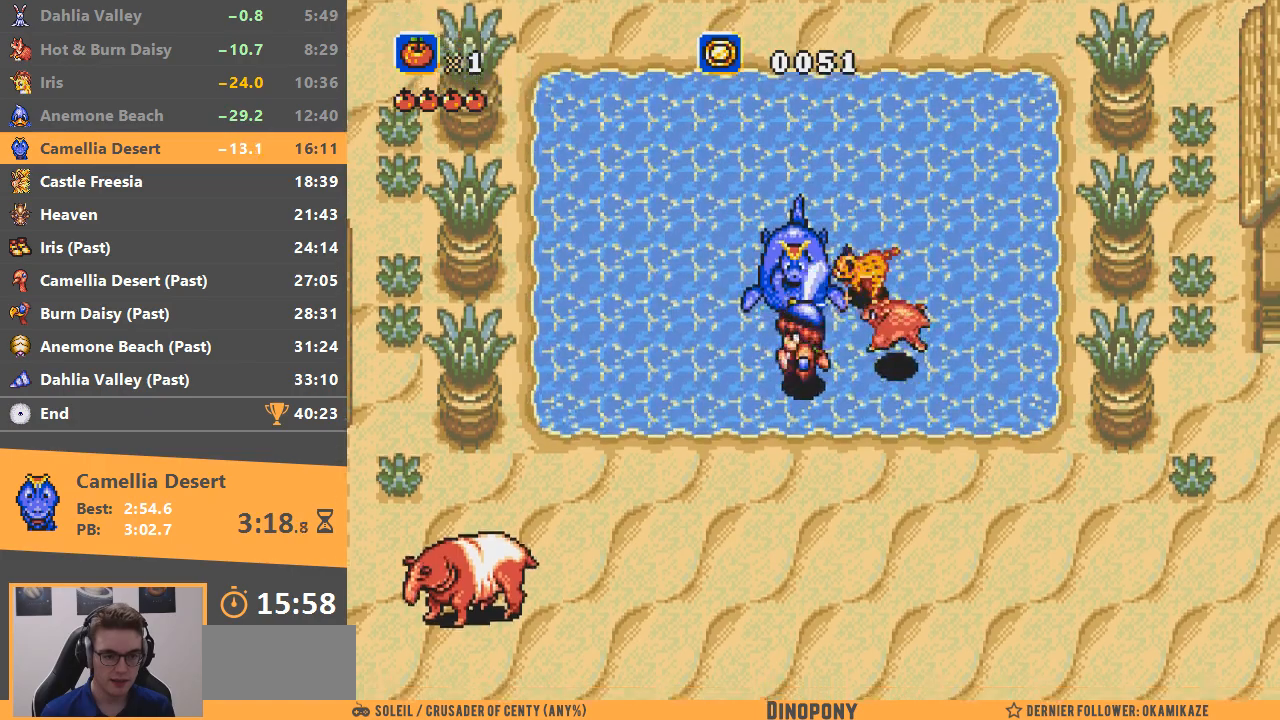
{"buttons": ["A", "B"], "events": [[50, "A", "up"], [50, "B", "up"], [117, "A", "down"], [117, "B", "down"], [184, "A", "up"], [184, "B", "up"], [251, "A", "down"], [251, "B", "down"], [284, "A", "up"], [434, "B", "up"], [484, "A", "down"], [501, "B", "down"]]}
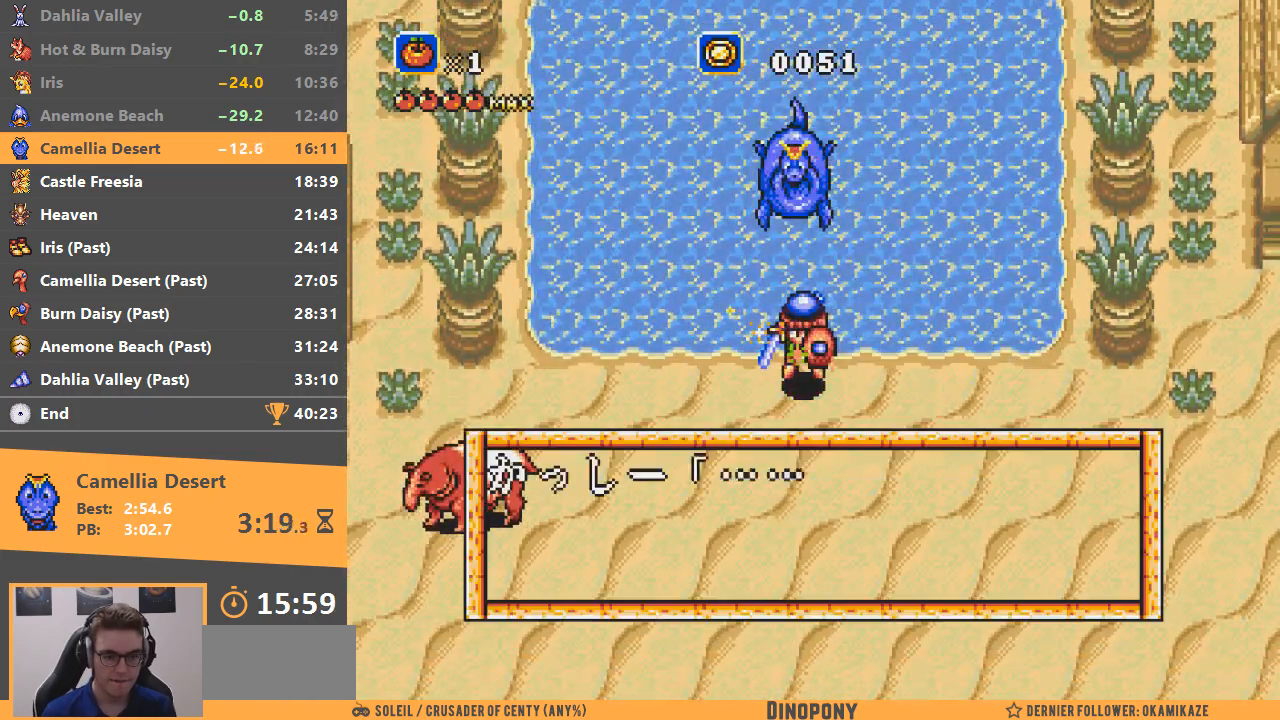
{"buttons": ["A", "B"], "events": [[50, "A", "up"], [67, "B", "up"], [100, "A", "down"], [133, "B", "down"], [183, "A", "up"], [183, "B", "up"], [233, "A", "down"], [233, "B", "down"], [300, "A", "up"], [300, "B", "up"], [350, "A", "down"], [350, "B", "down"], [434, "A", "up"], [434, "B", "up"], [484, "A", "down"], [484, "B", "down"]]}
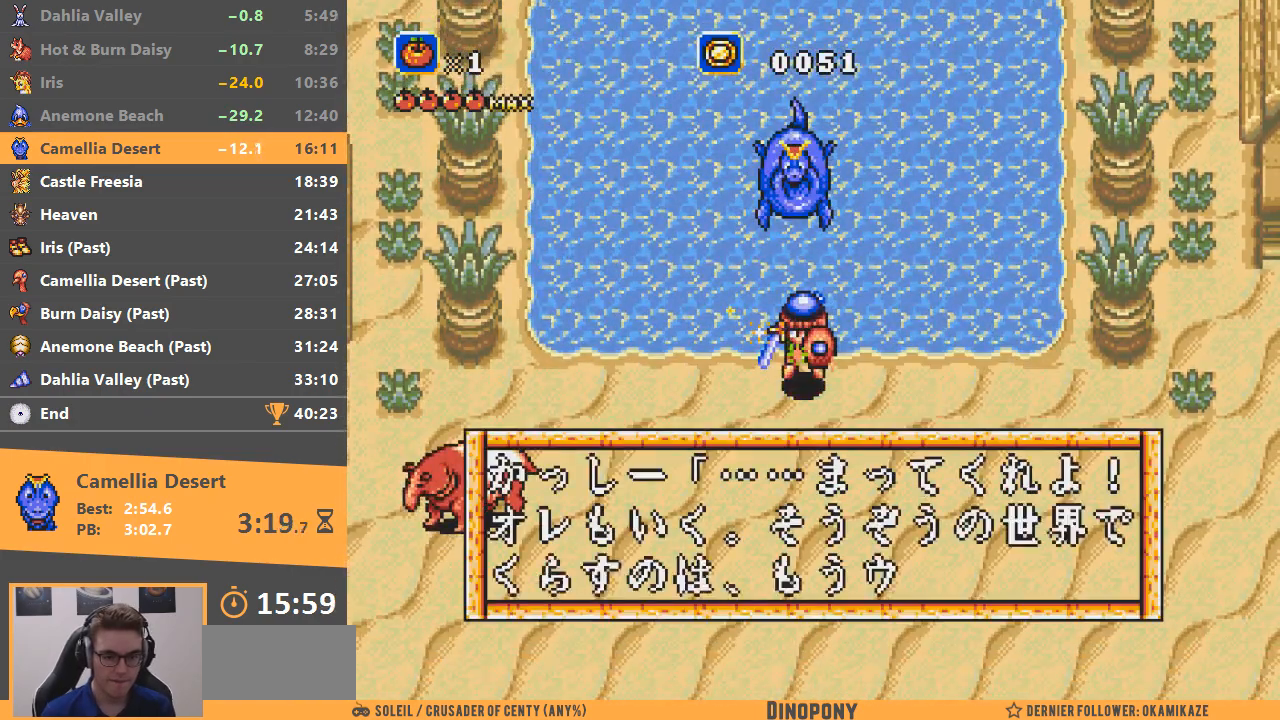
{"buttons": ["A", "B"], "events": [[34, "A", "up"], [34, "B", "up"], [84, "A", "down"], [100, "B", "down"], [184, "A", "up"], [184, "B", "up"], [234, "A", "down"], [234, "B", "down"], [301, "A", "up"], [301, "B", "up"], [351, "A", "down"], [351, "B", "down"], [417, "A", "up"], [417, "B", "up"], [468, "A", "down"], [484, "B", "down"]]}
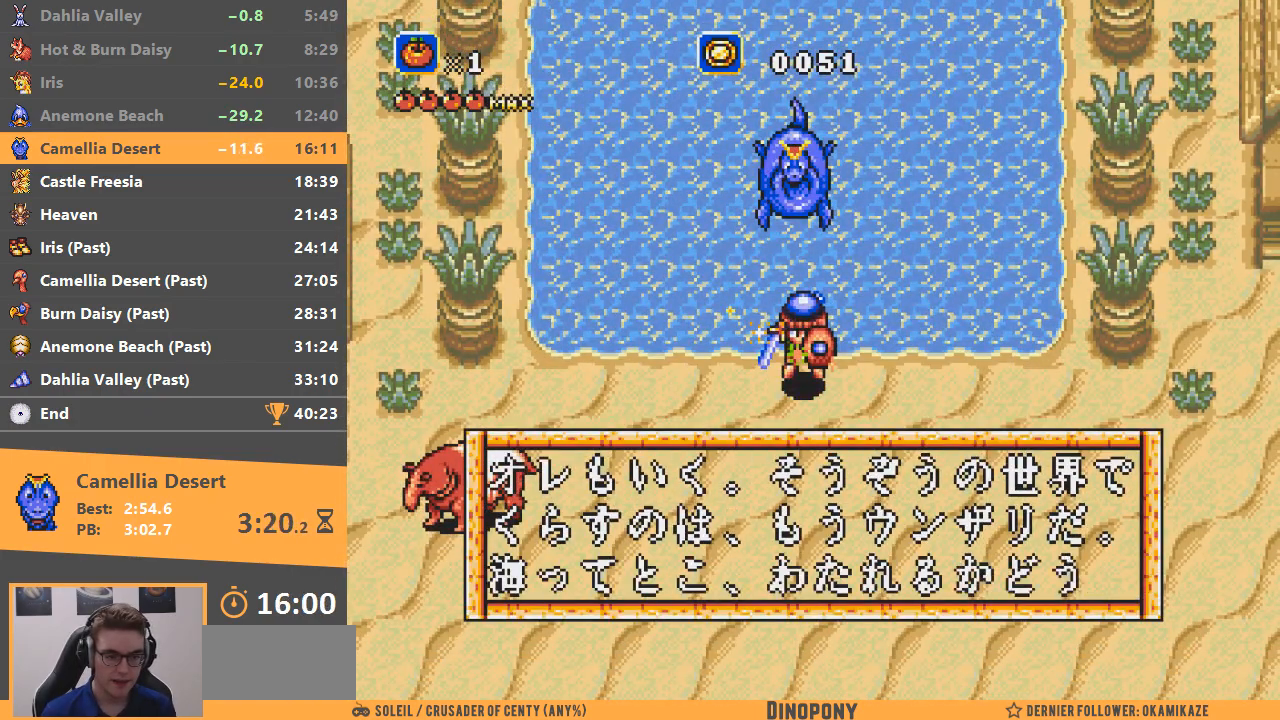
{"buttons": ["A", "B"], "events": [[33, "A", "up"], [50, "B", "up"], [100, "A", "down"], [100, "B", "down"], [167, "A", "up"], [183, "B", "up"], [217, "A", "down"], [233, "B", "down"], [300, "A", "up"], [317, "B", "up"], [350, "A", "down"], [350, "B", "down"], [417, "A", "up"], [417, "B", "up"], [484, "A", "down"], [484, "B", "down"]]}
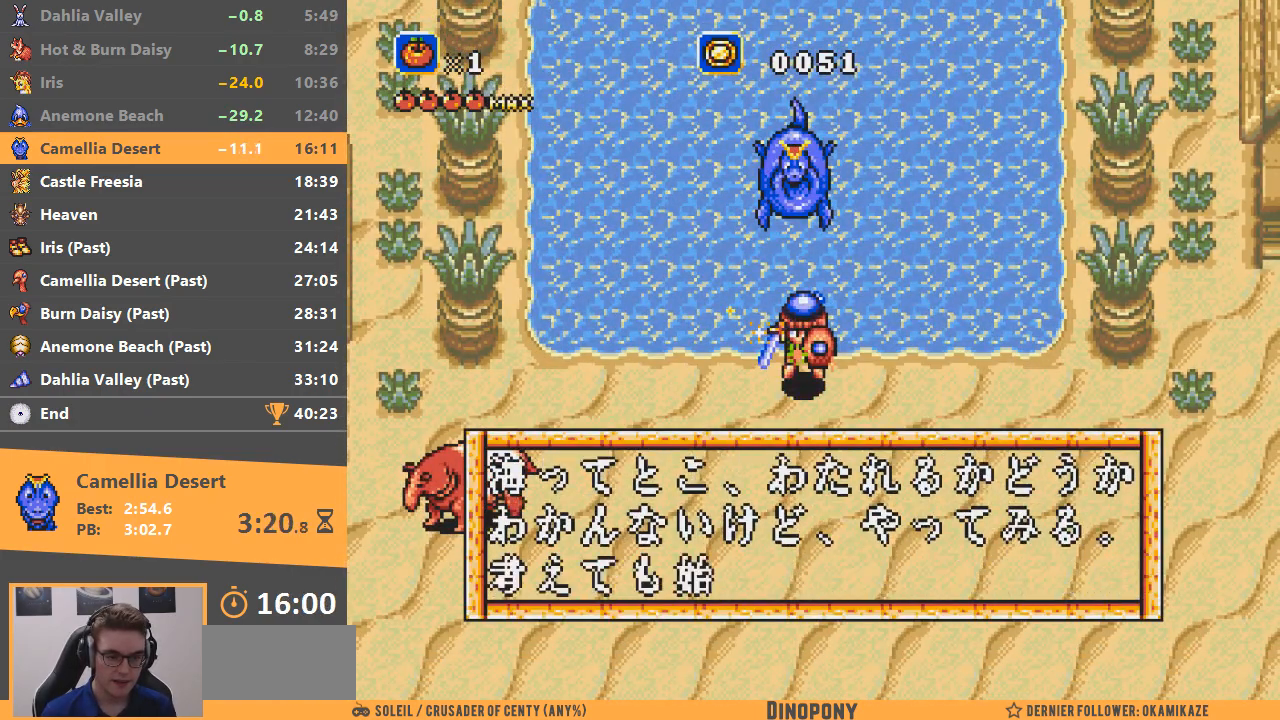
{"buttons": ["A", "B"], "events": [[34, "A", "up"], [34, "B", "up"], [100, "A", "down"], [100, "B", "down"], [184, "A", "up"], [184, "B", "up"], [234, "A", "down"], [234, "B", "down"], [284, "A", "up"], [284, "B", "up"], [334, "A", "down"], [334, "B", "down"], [401, "B", "up"], [434, "A", "up"], [484, "A", "down"], [484, "B", "down"]]}
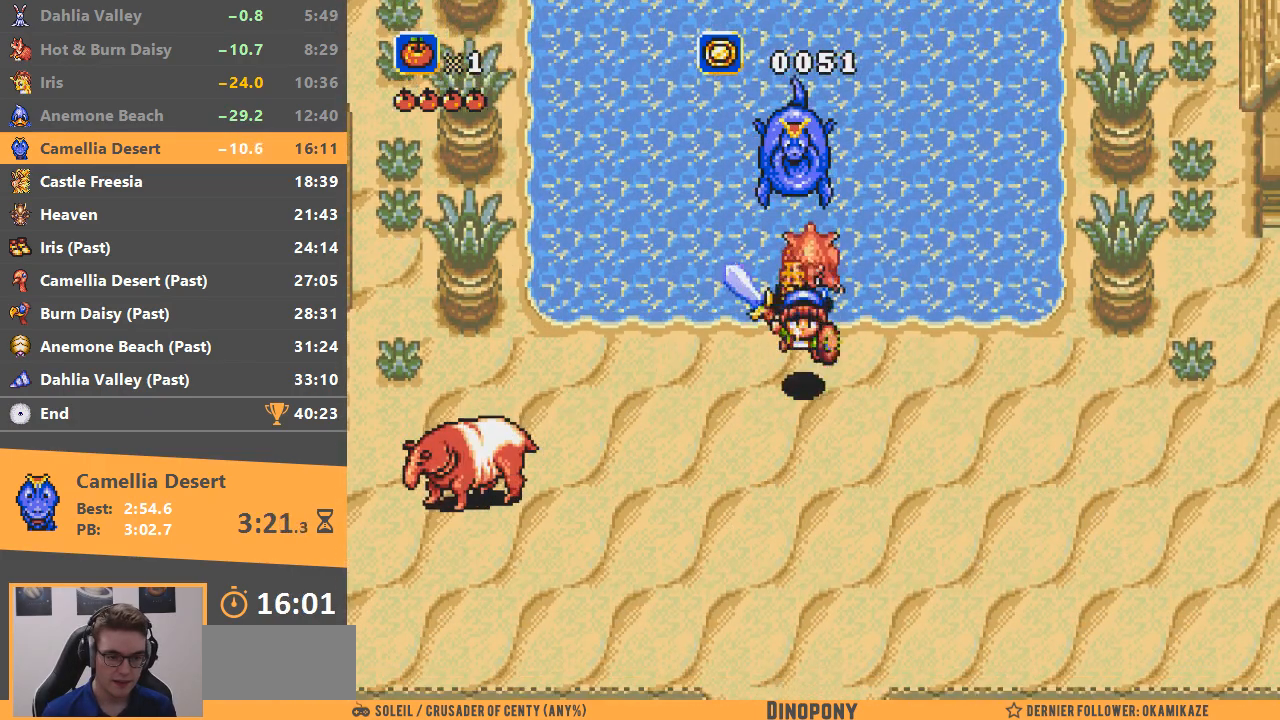
{"buttons": ["A", "B"], "events": [[33, "A", "up"], [33, "B", "up"], [283, "A", "down"], [283, "B", "down"], [317, "A", "up"], [334, "B", "up"], [384, "A", "down"], [400, "B", "down"], [450, "A", "up"], [450, "B", "up"], [500, "A", "down"], [500, "B", "down"]]}
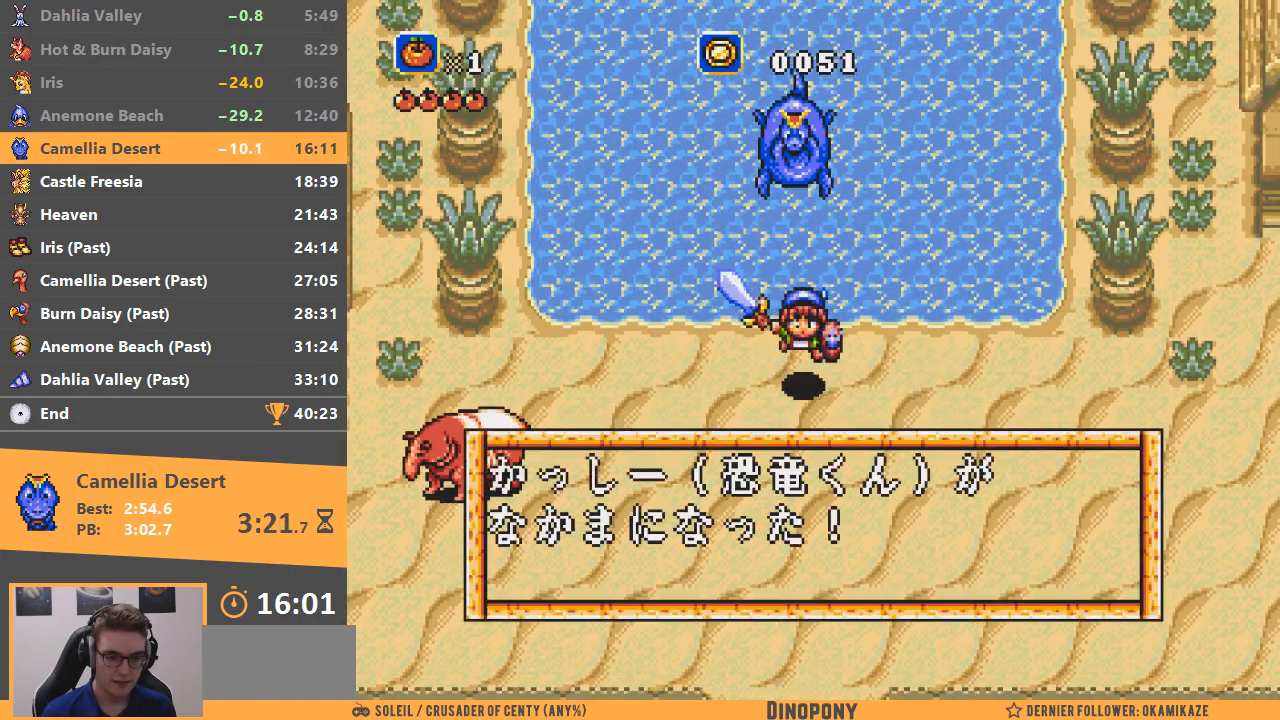
{"buttons": [], "events": [[67, "A", "up"], [67, "B", "up"], [117, "A", "down"], [117, "B", "down"], [184, "B", "up"], [201, "A", "up"]]}
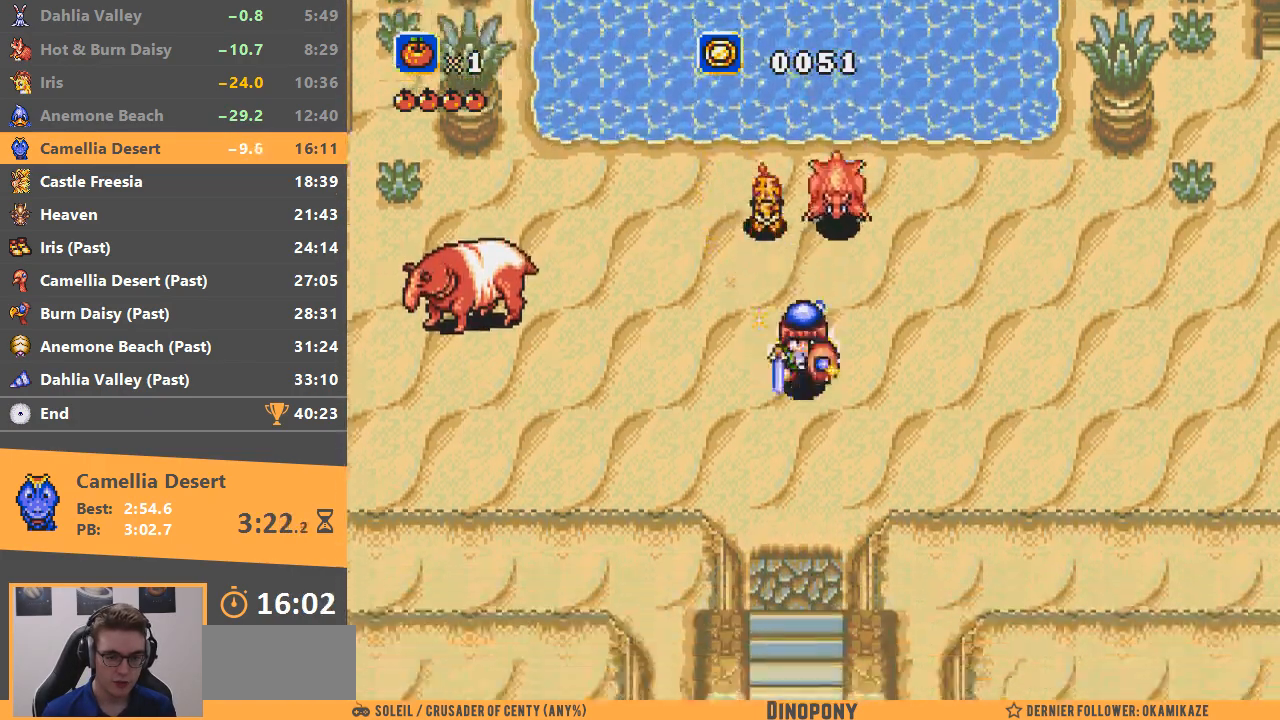
{"buttons": ["B"], "events": [[100, "B", "down"]]}
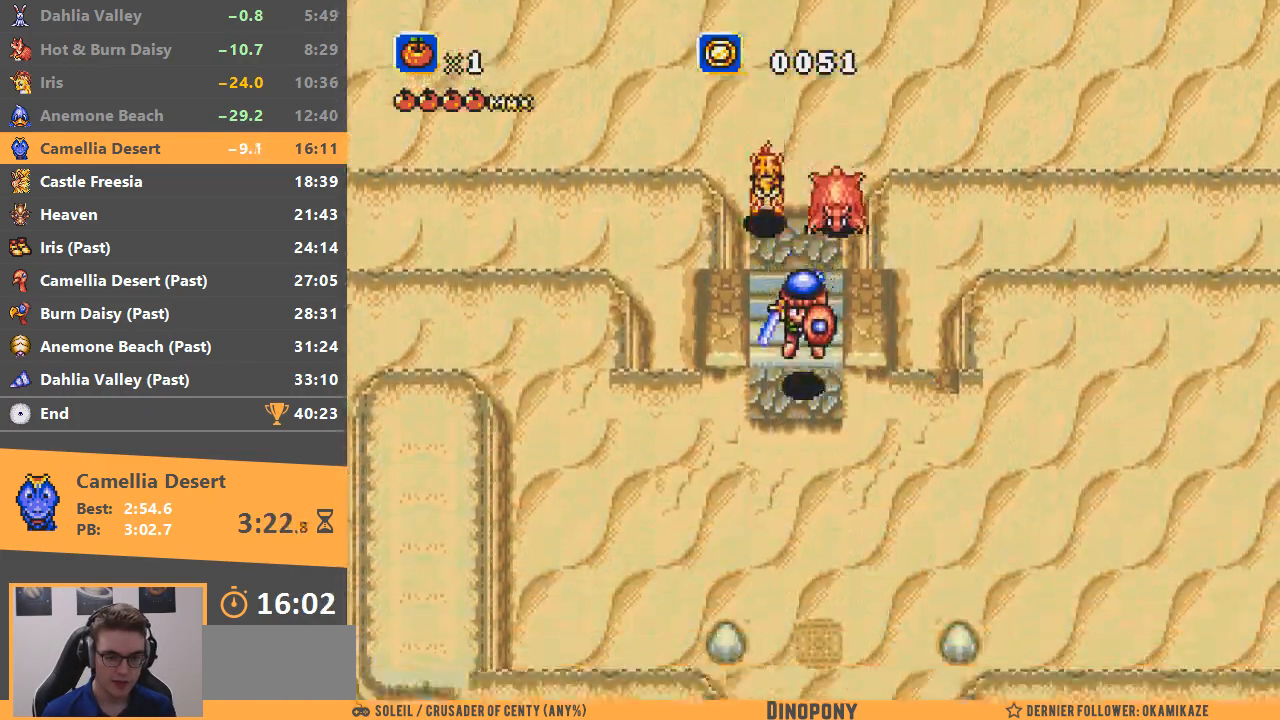
{"buttons": [], "events": [[167, "B", "up"]]}
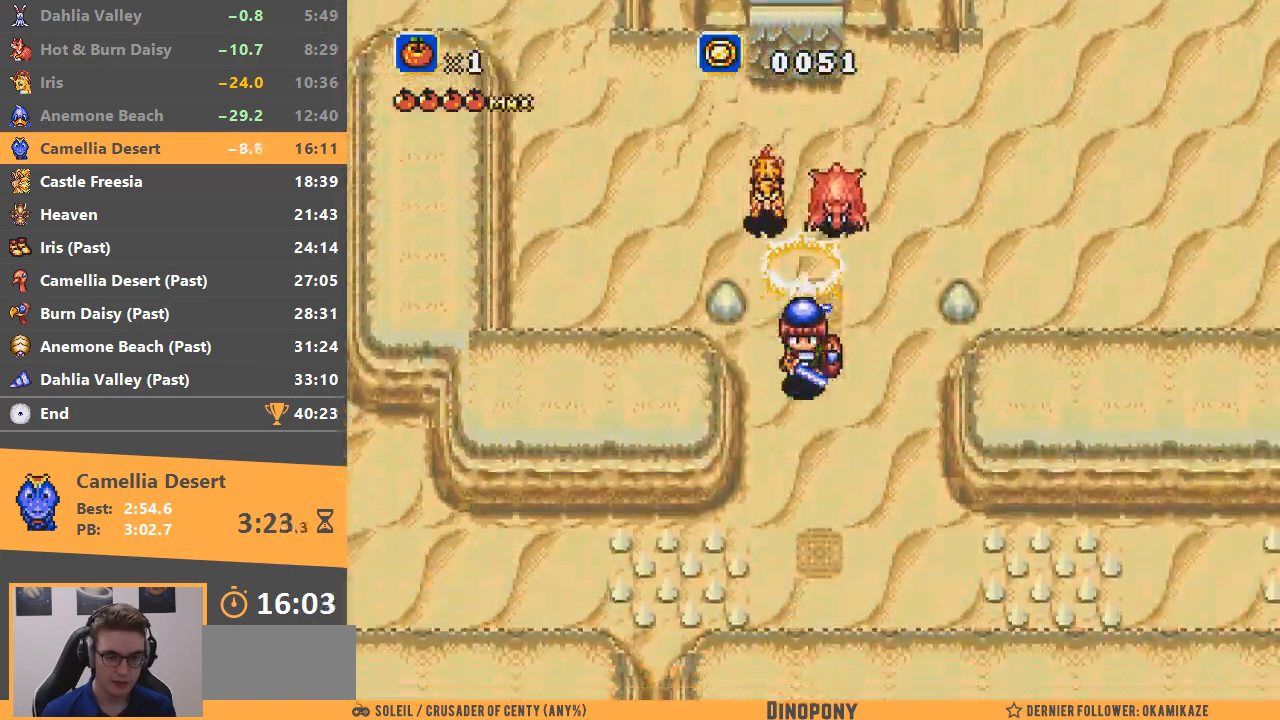
{"buttons": ["B"], "events": [[283, "B", "down"]]}
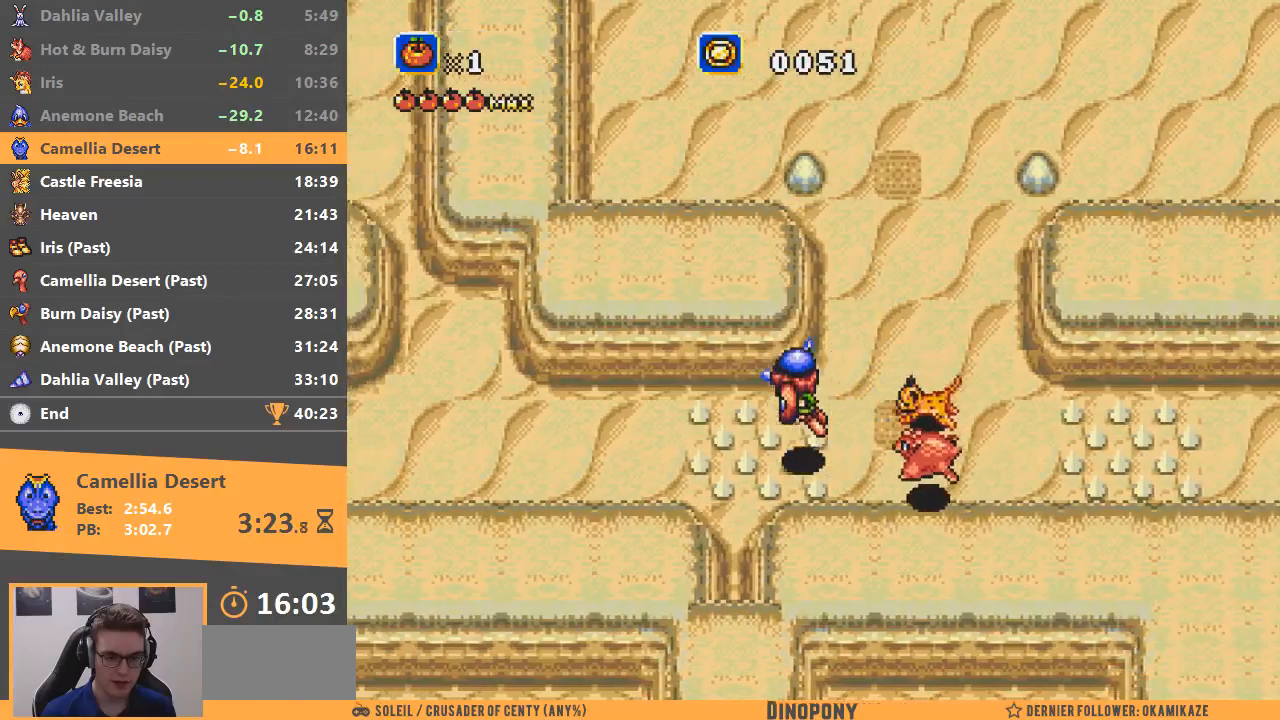
{"buttons": [], "events": [[401, "B", "up"]]}
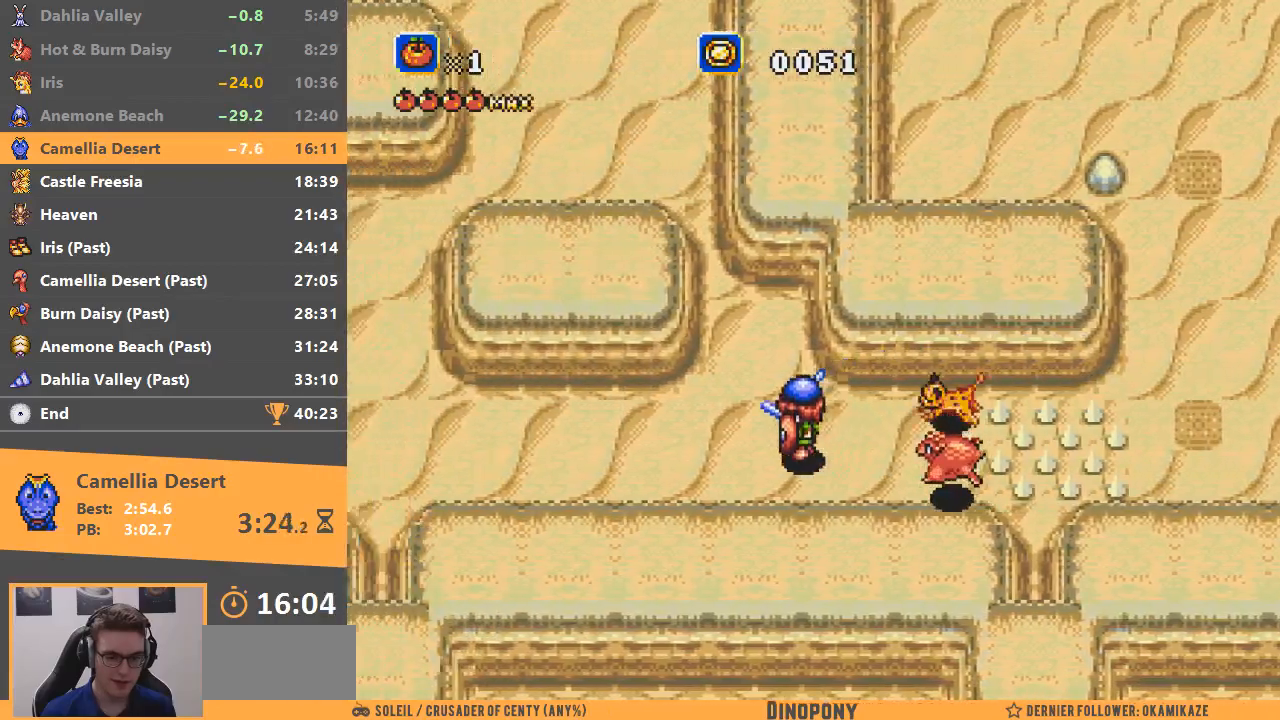
{"buttons": [], "events": []}
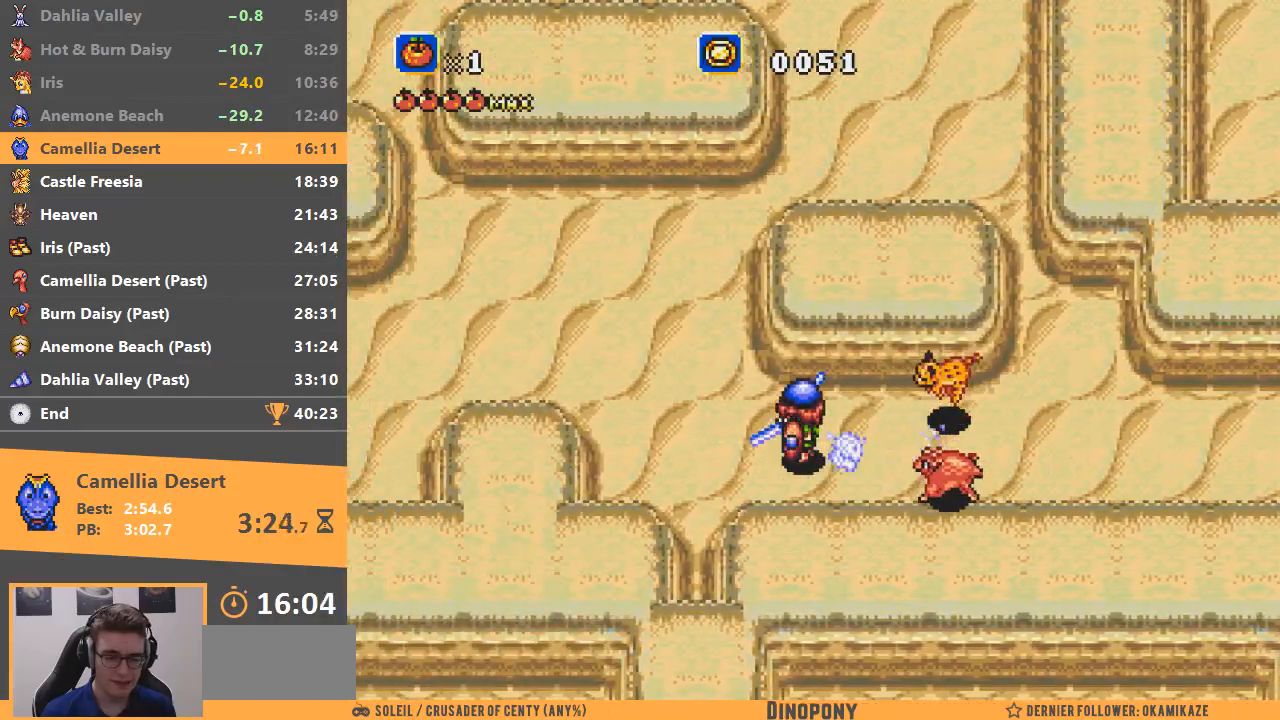
{"buttons": [], "events": [[167, "B", "down"], [450, "B", "up"]]}
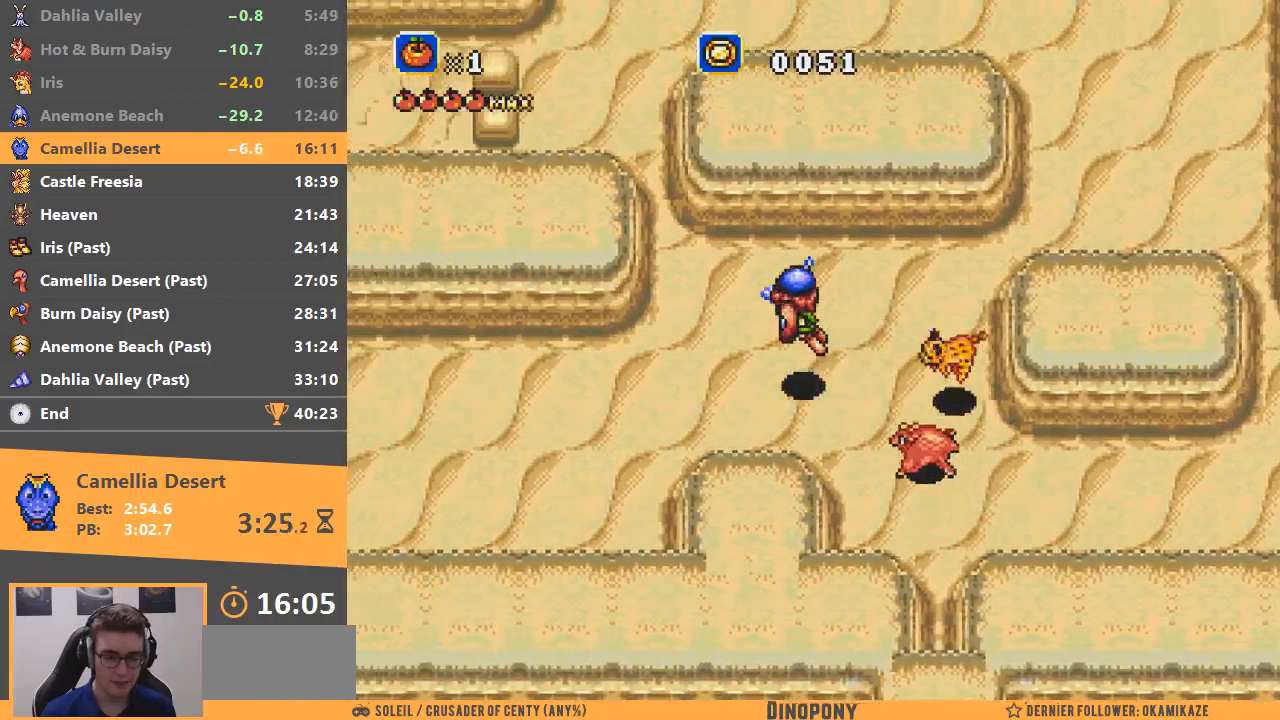
{"buttons": [], "events": []}
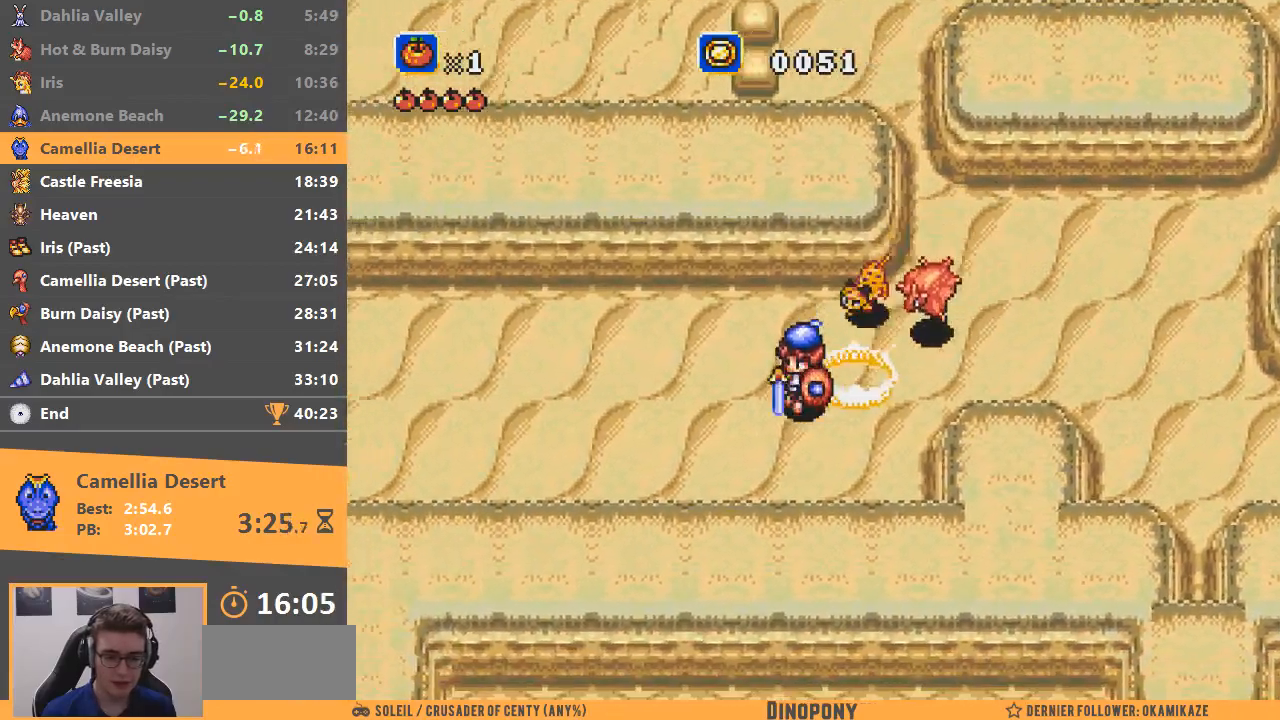
{"buttons": [], "events": []}
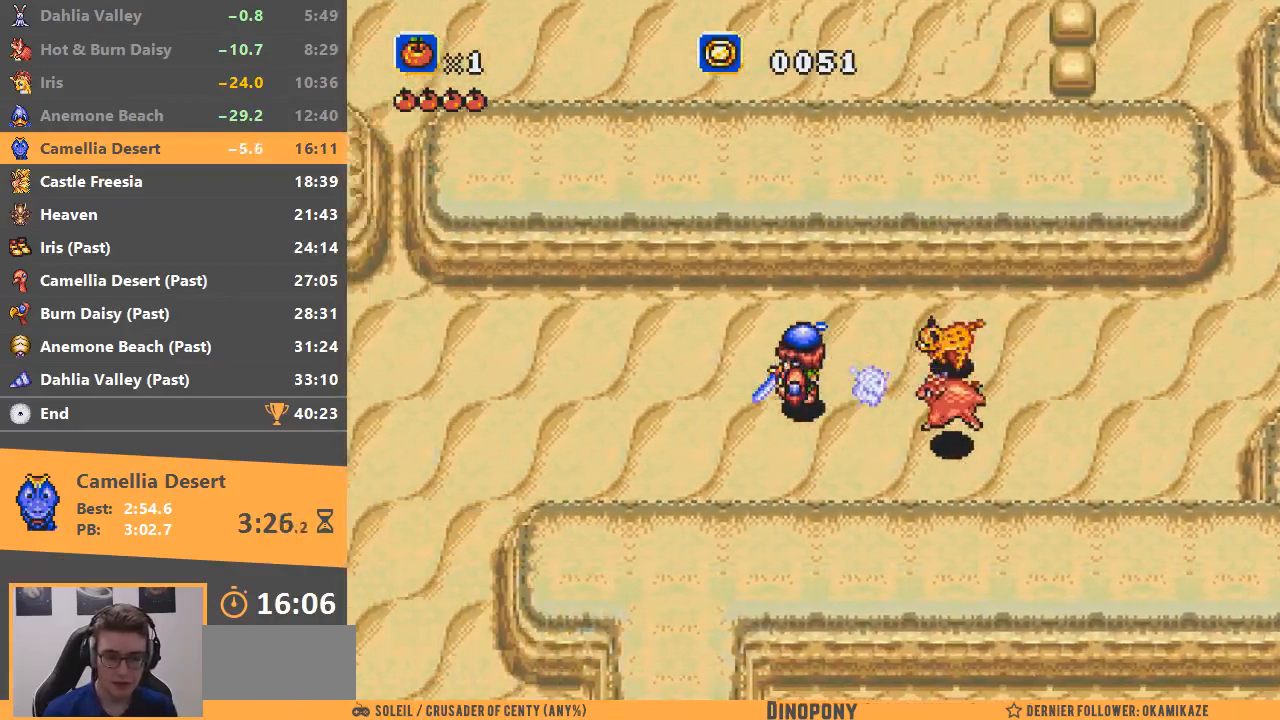
{"buttons": [], "events": []}
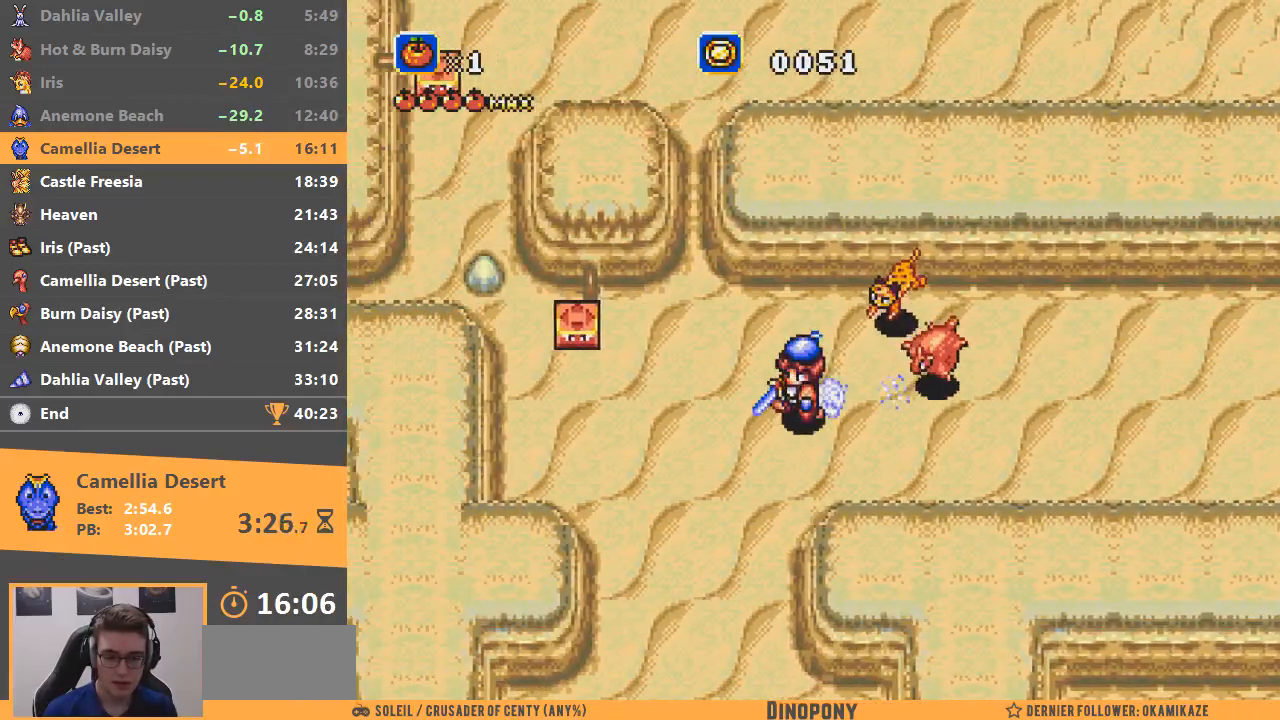
{"buttons": [], "events": []}
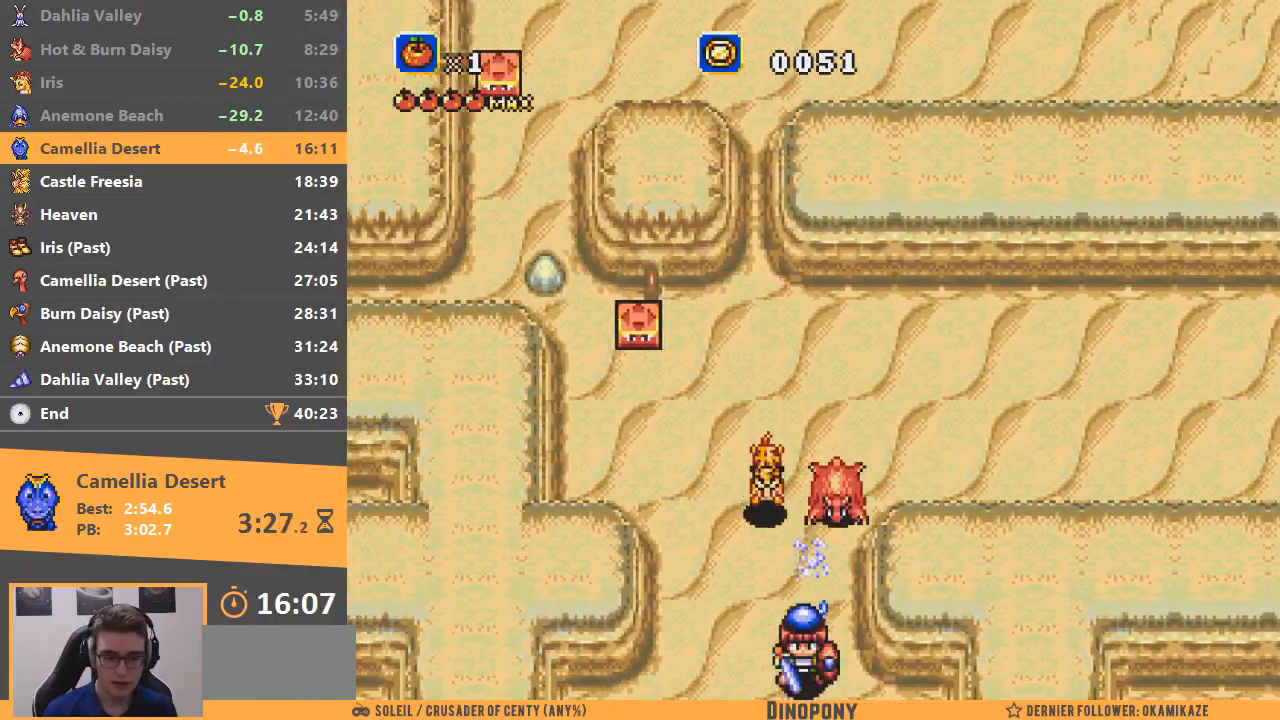
{"buttons": [], "events": []}
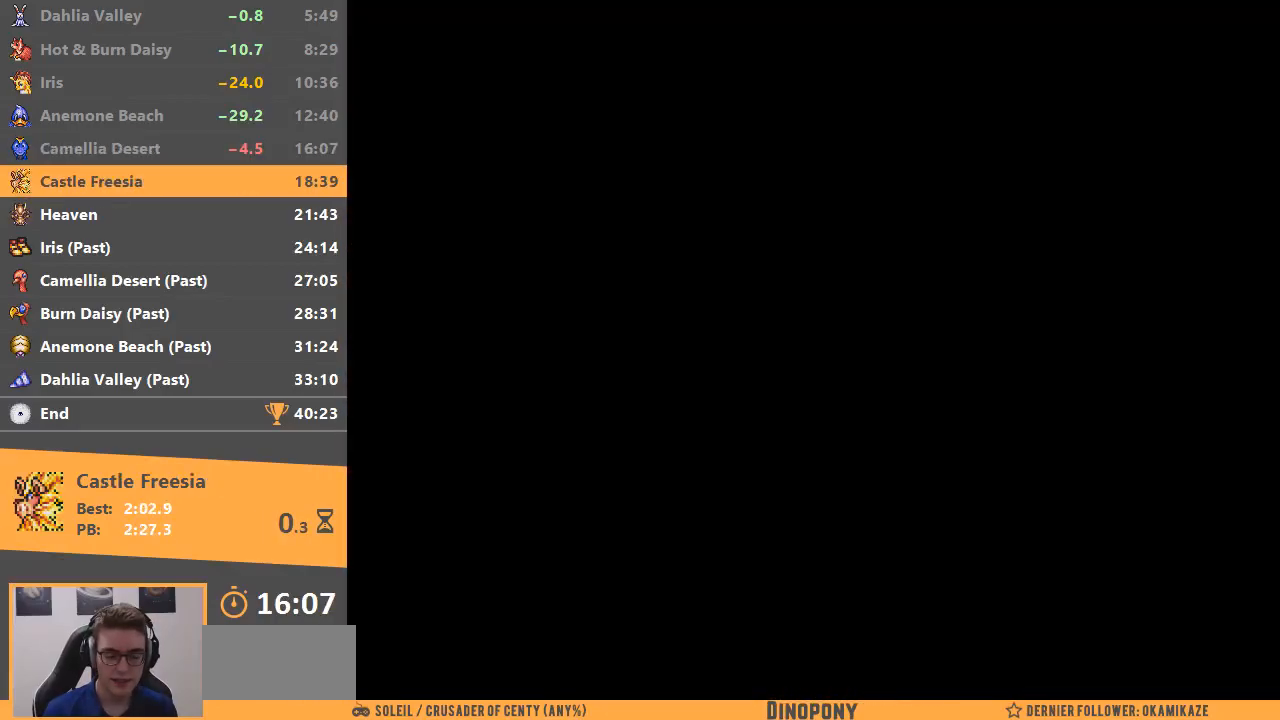
{"buttons": [], "events": []}
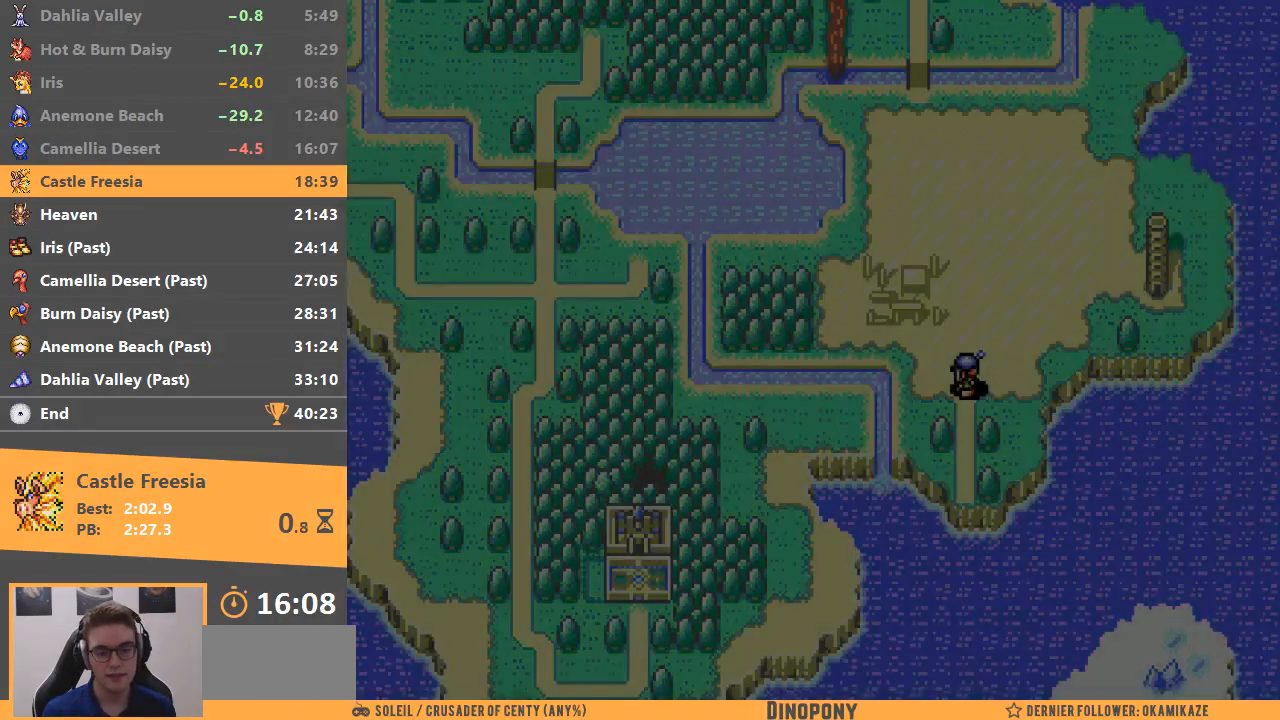
{"buttons": [], "events": []}
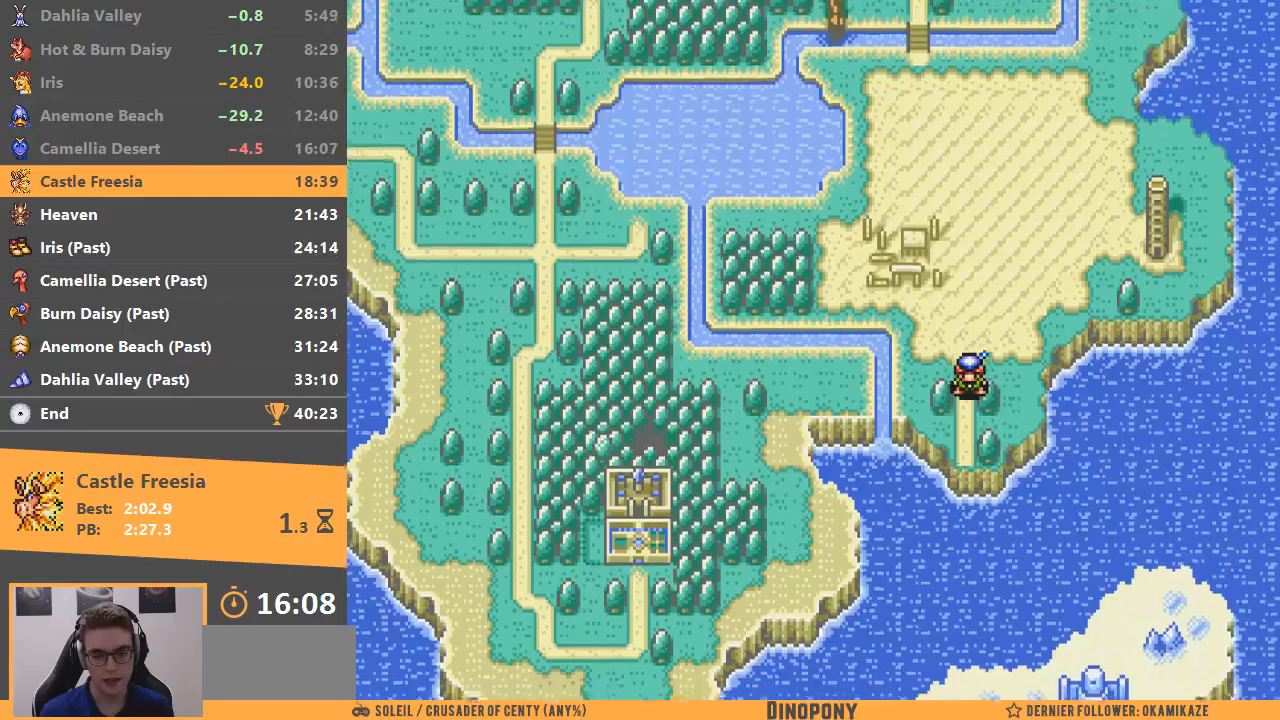
{"buttons": [], "events": []}
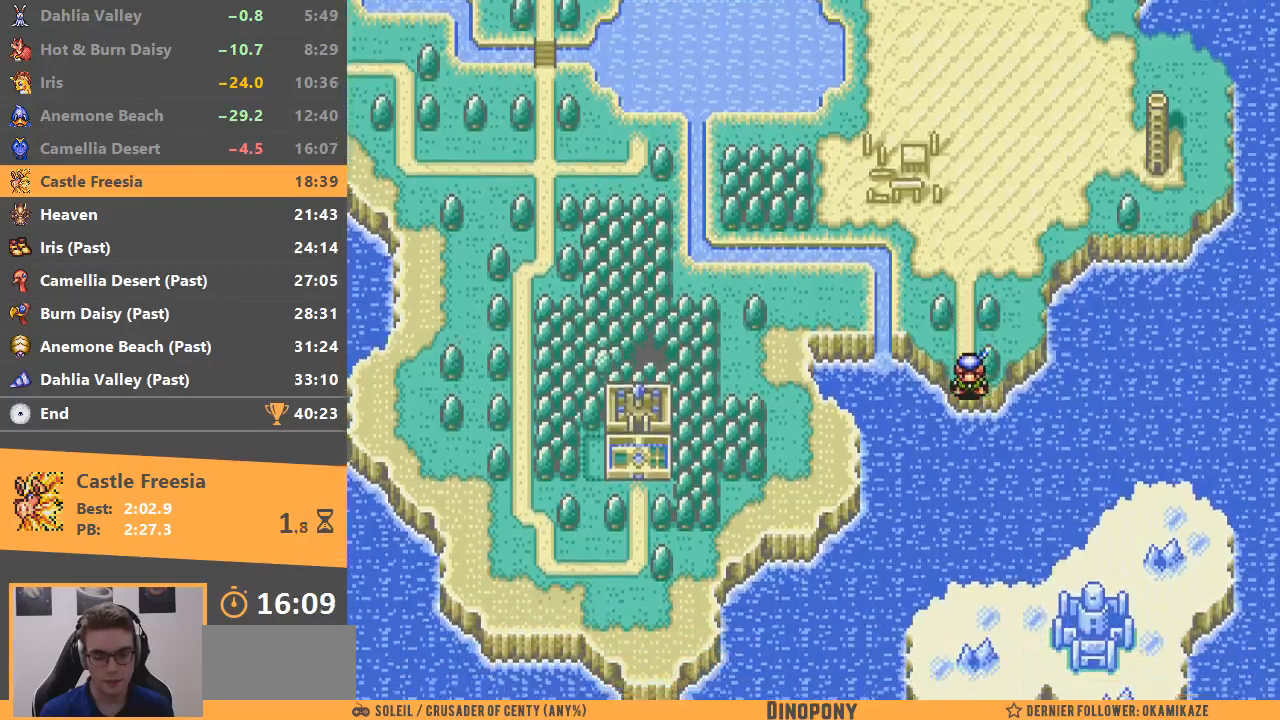
{"buttons": ["A"], "events": [[467, "A", "down"]]}
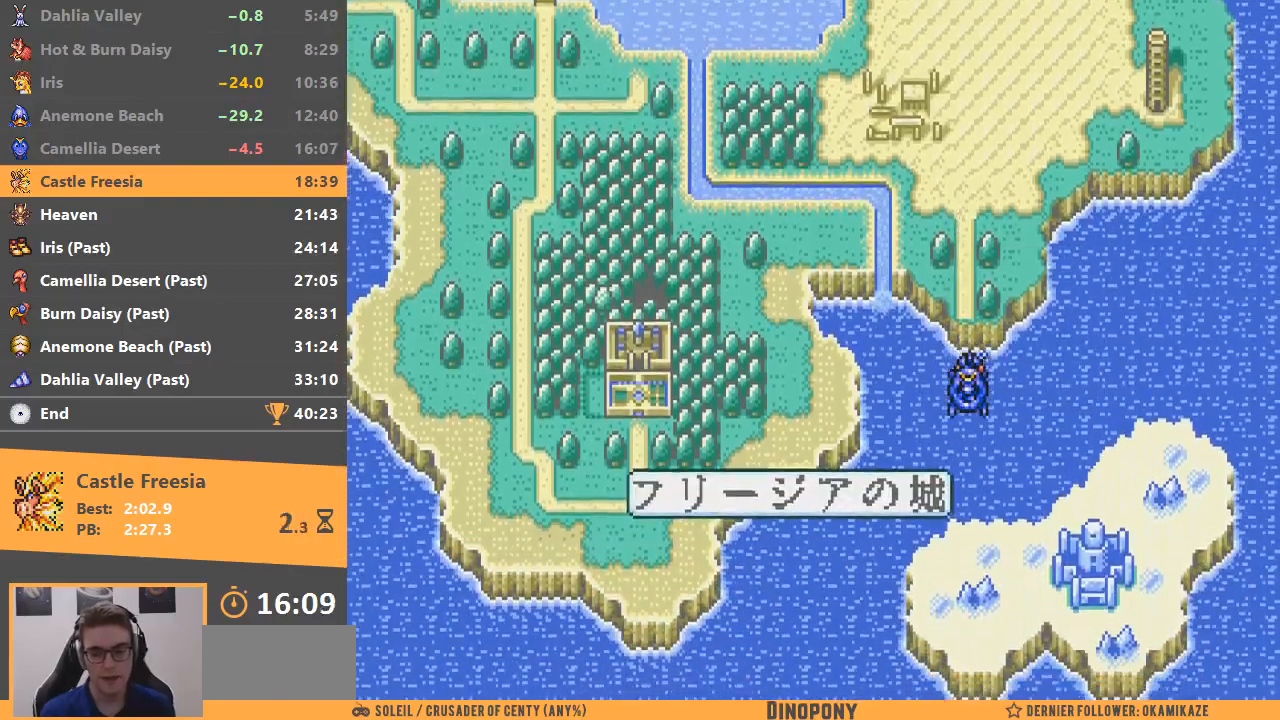
{"buttons": ["A"], "events": [[66, "A", "up"], [150, "A", "down"], [217, "A", "up"], [300, "A", "down"], [400, "A", "up"], [450, "A", "down"]]}
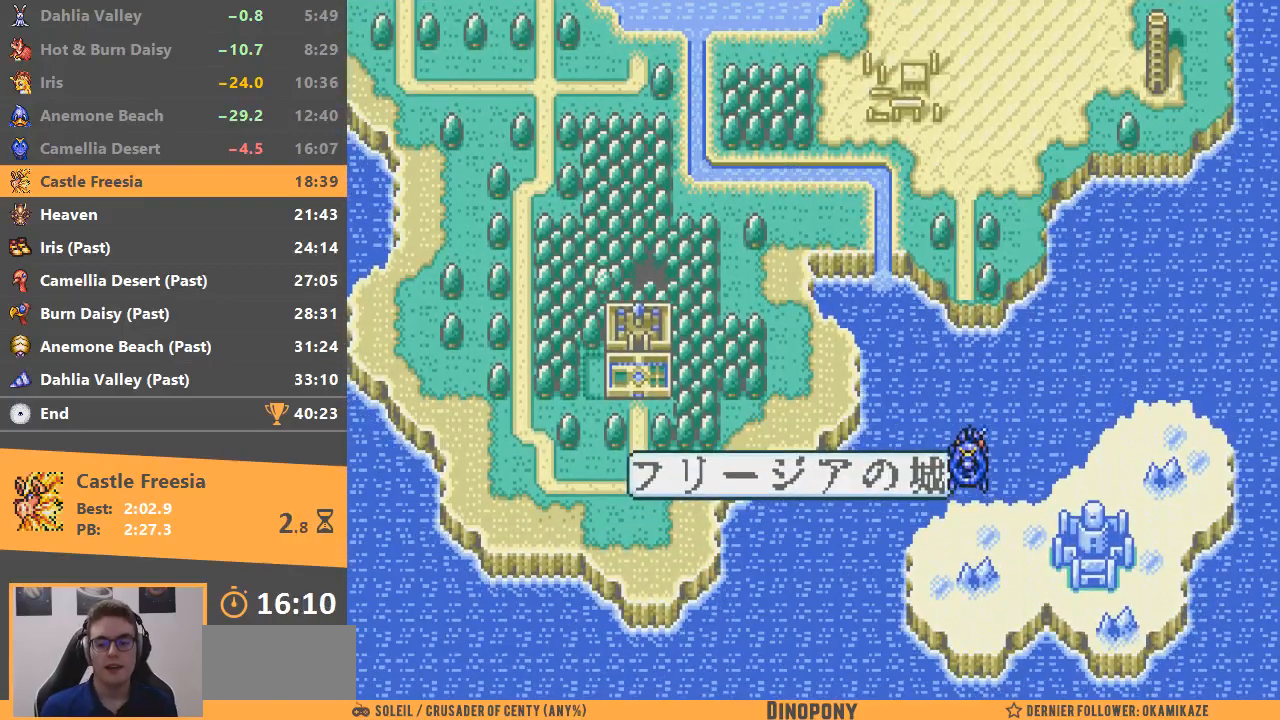
{"buttons": [], "events": [[50, "A", "up"], [117, "A", "down"], [200, "A", "up"], [267, "A", "down"], [334, "A", "up"], [401, "A", "down"], [467, "A", "up"]]}